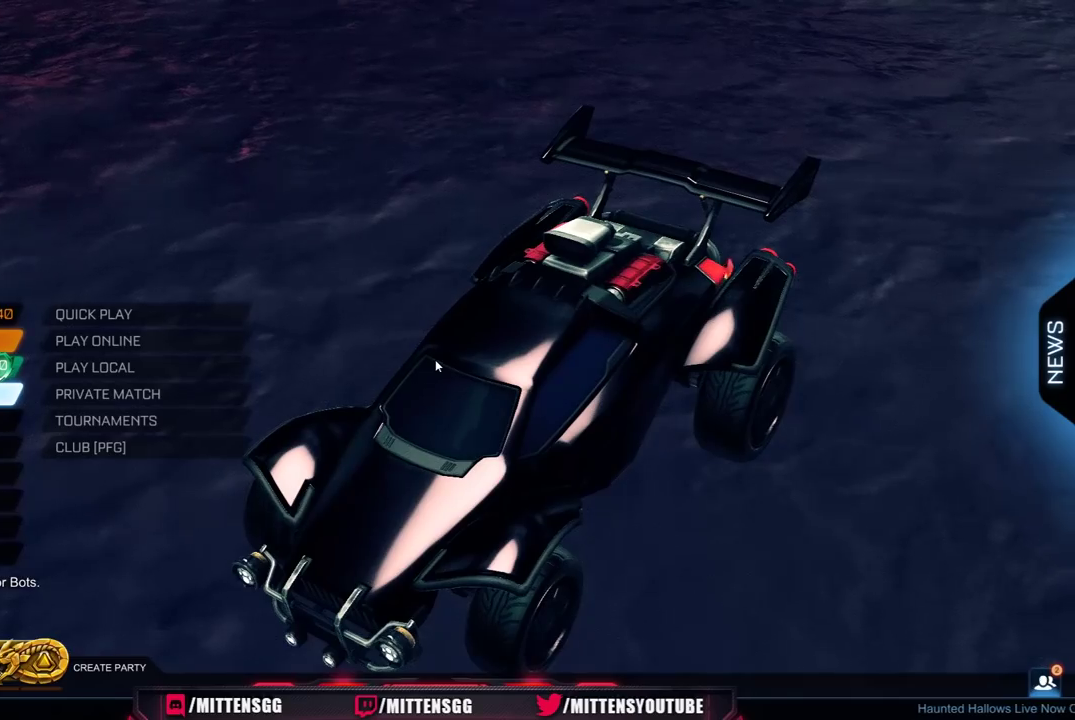
Gameplay with a controller (Xbox layout); each line is a JSON object with the inputs held at the frame after it. "events" lists button and stick changes between this image and that frame as [ms after this image, input, new state], when the widget could be followed in between. Not read: L2.
{"buttons": [], "left_stick": "center", "right_stick": "center", "events": []}
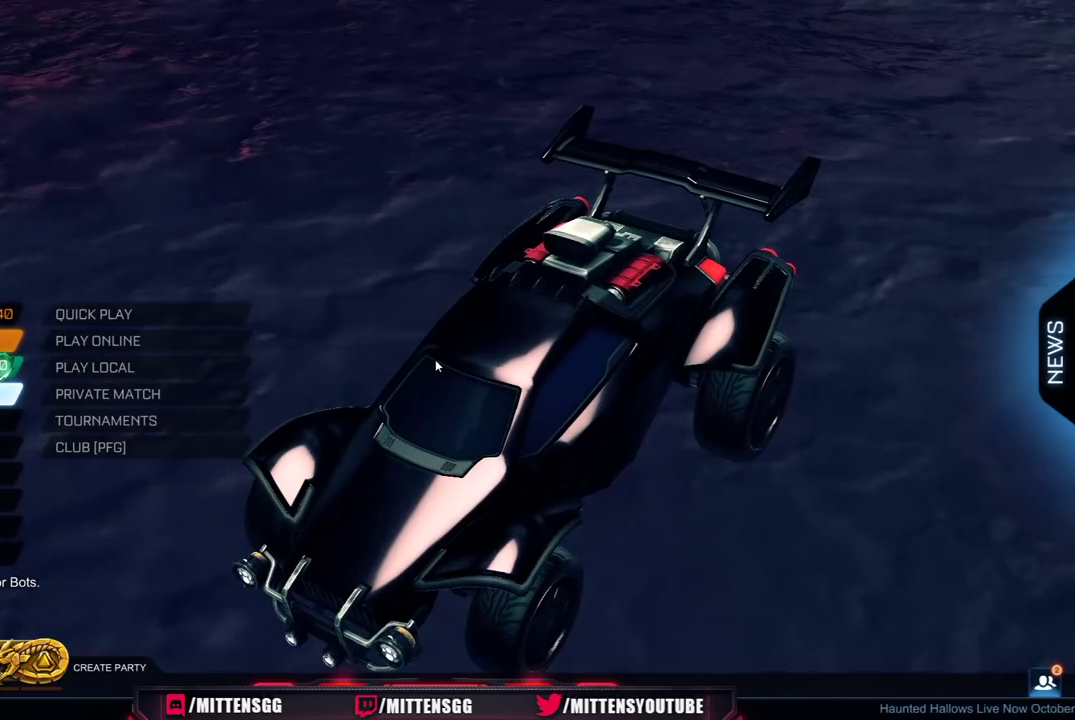
{"buttons": [], "left_stick": "center", "right_stick": "center", "events": []}
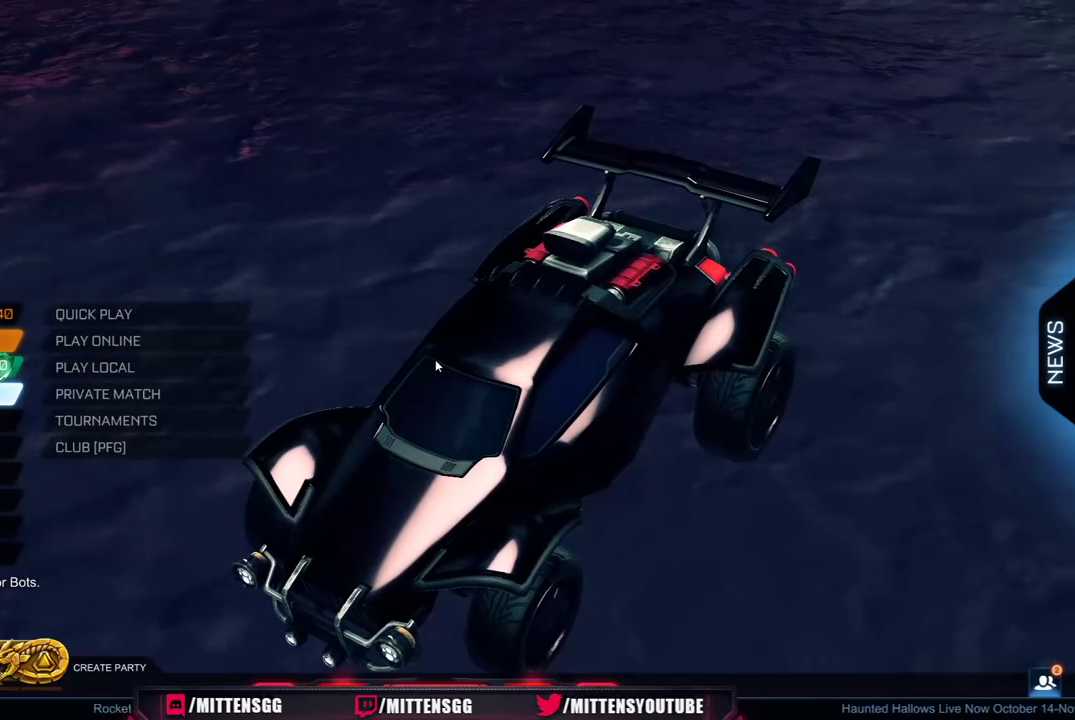
{"buttons": [], "left_stick": "center", "right_stick": "center", "events": []}
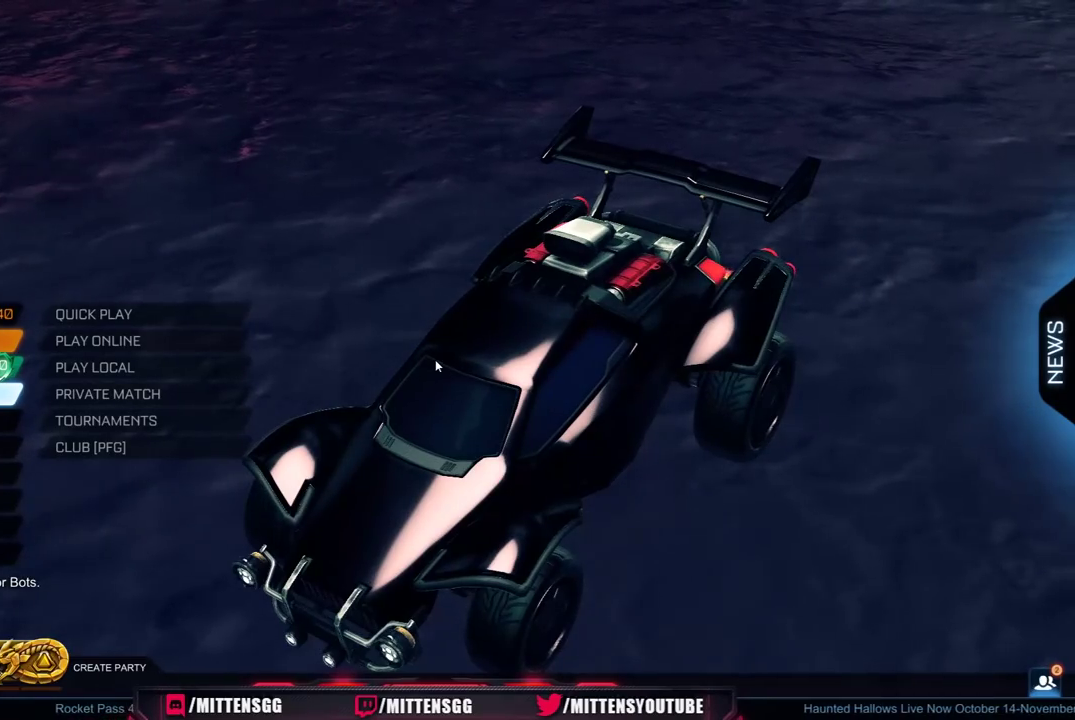
{"buttons": [], "left_stick": "center", "right_stick": "center", "events": []}
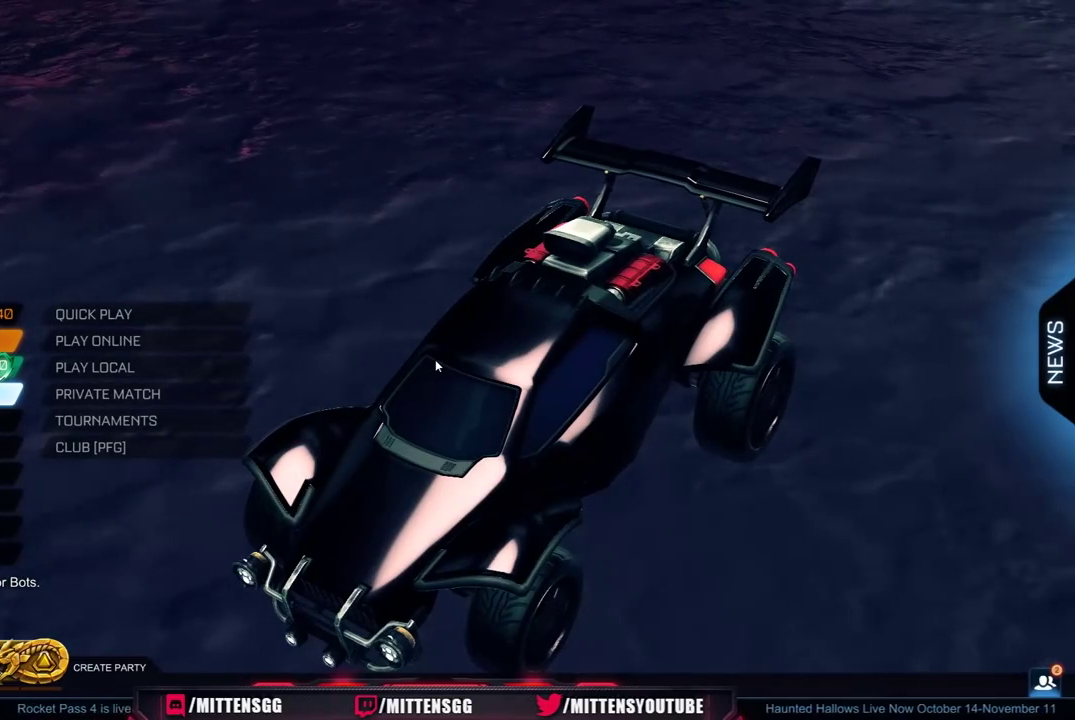
{"buttons": [], "left_stick": "center", "right_stick": "center", "events": []}
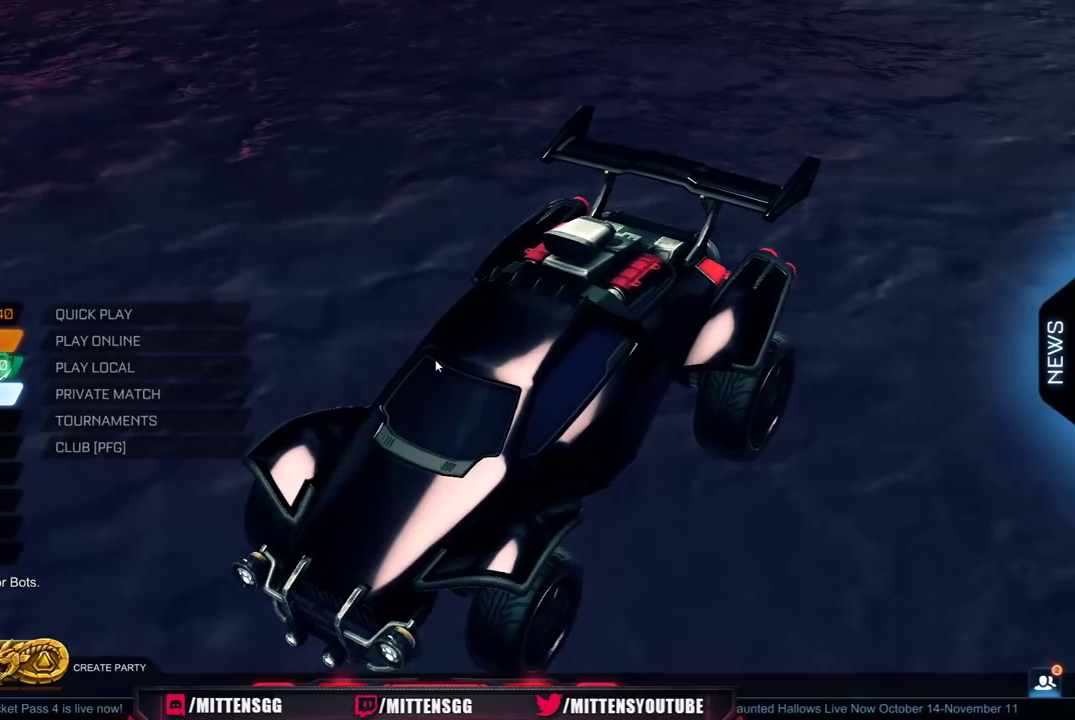
{"buttons": [], "left_stick": "center", "right_stick": "center", "events": []}
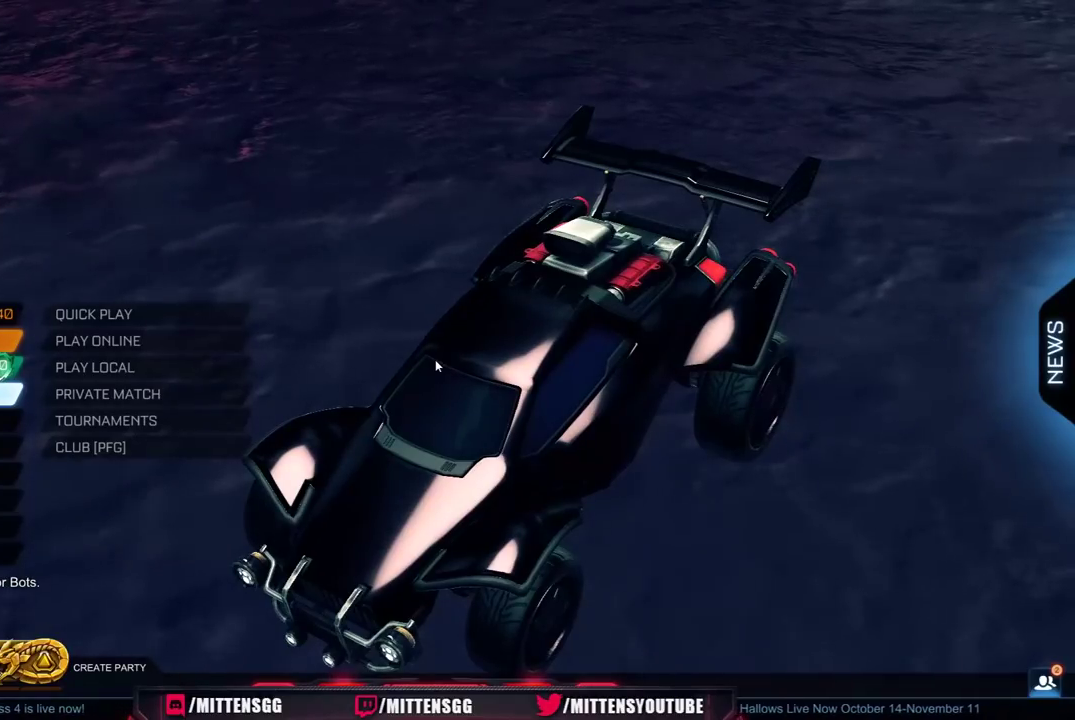
{"buttons": ["DPAD_DOWN"], "left_stick": "center", "right_stick": "center", "events": [[500, "DPAD_DOWN", "down"]]}
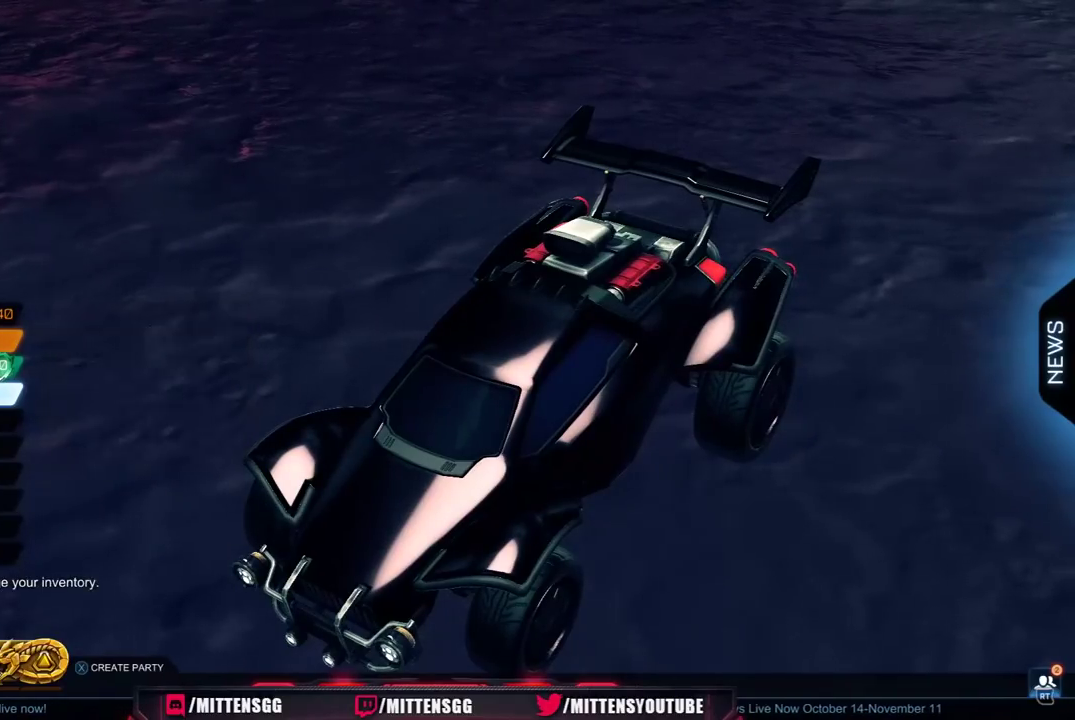
{"buttons": [], "left_stick": "center", "right_stick": "center", "events": [[83, "DPAD_DOWN", "up"], [183, "DPAD_DOWN", "down"], [267, "DPAD_DOWN", "up"], [350, "DPAD_DOWN", "down"], [450, "DPAD_DOWN", "up"]]}
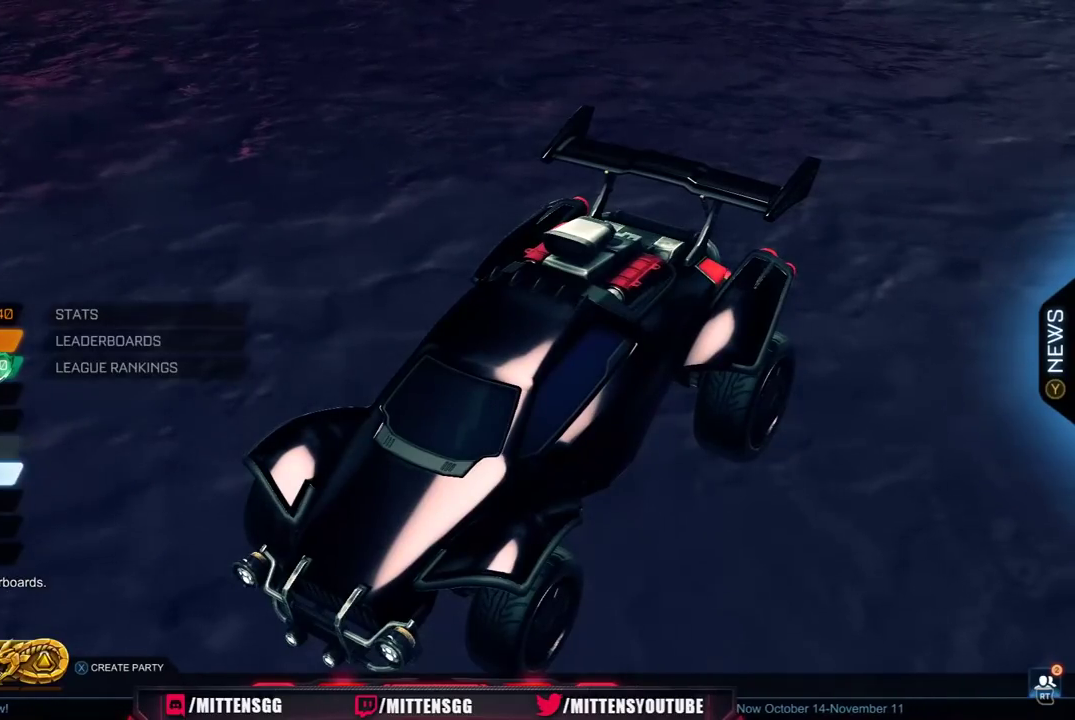
{"buttons": ["DPAD_DOWN"], "left_stick": "center", "right_stick": "center", "events": [[67, "A", "down"], [200, "A", "up"], [350, "DPAD_DOWN", "down"], [433, "DPAD_DOWN", "up"], [500, "DPAD_DOWN", "down"]]}
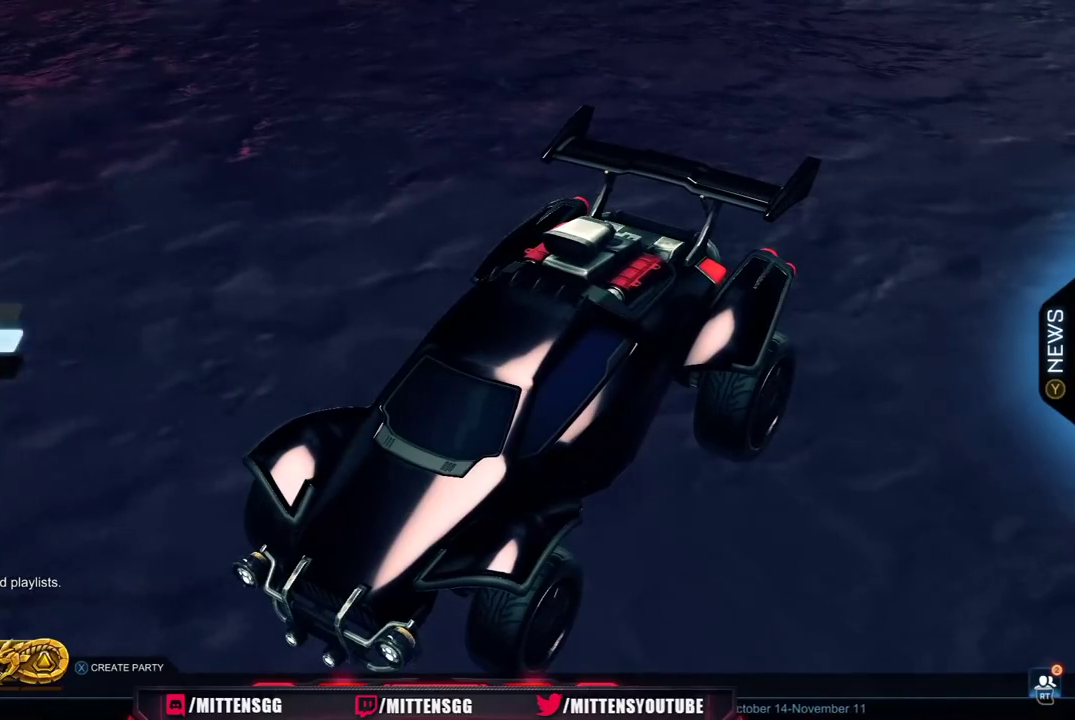
{"buttons": [], "left_stick": "center", "right_stick": "center", "events": [[100, "A", "down"], [100, "DPAD_DOWN", "up"], [200, "A", "up"]]}
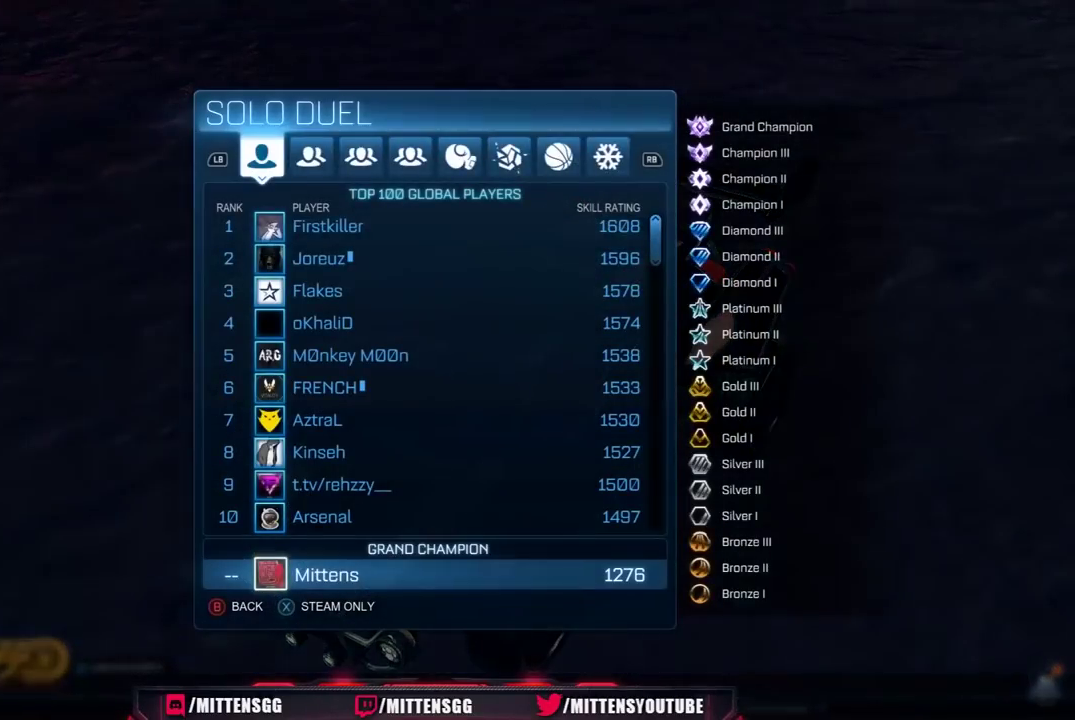
{"buttons": ["DPAD_DOWN"], "left_stick": "center", "right_stick": "center", "events": [[250, "DPAD_DOWN", "down"], [333, "DPAD_DOWN", "up"], [400, "DPAD_DOWN", "down"]]}
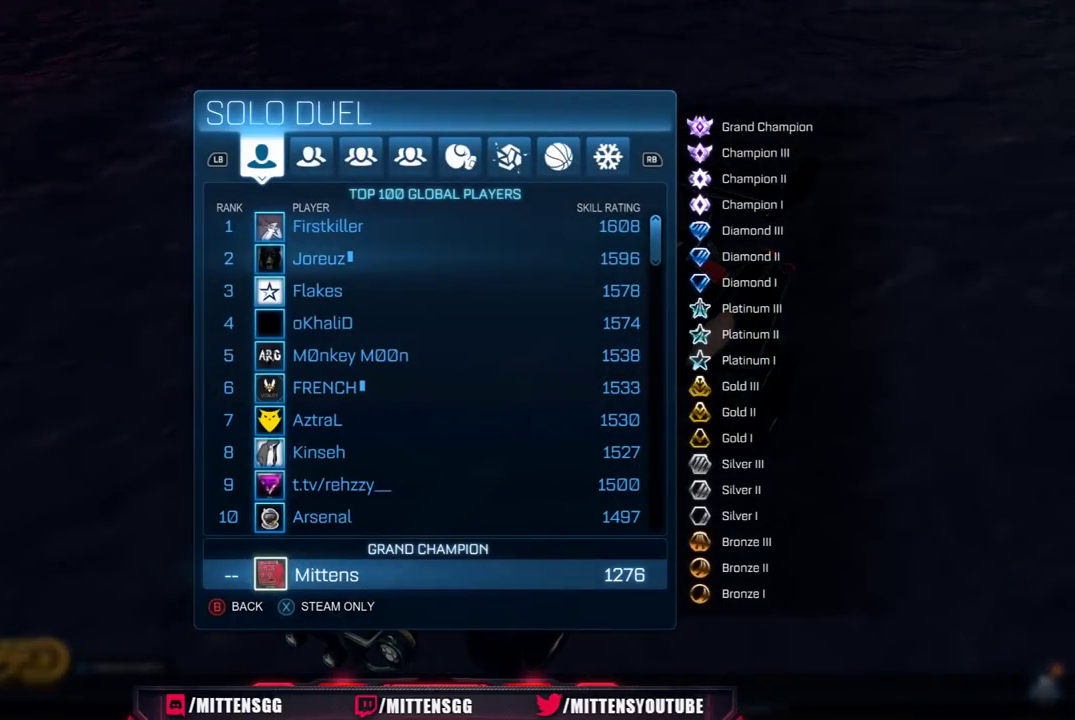
{"buttons": ["DPAD_DOWN"], "left_stick": "center", "right_stick": "center", "events": []}
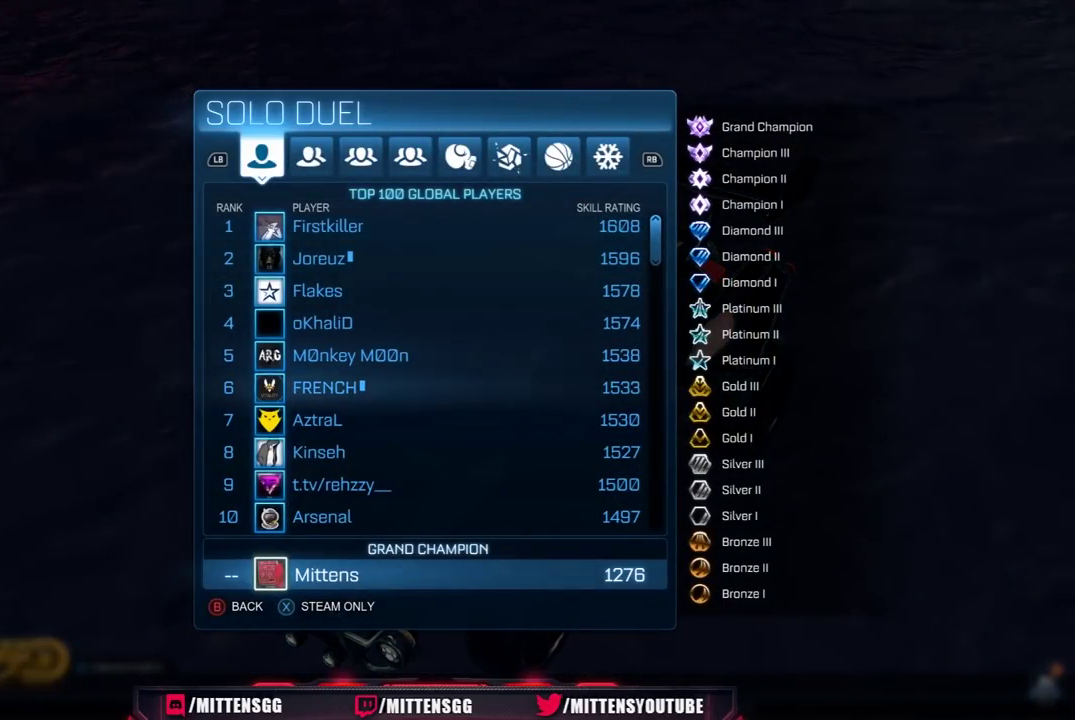
{"buttons": [], "left_stick": "center", "right_stick": "center", "events": [[267, "DPAD_DOWN", "up"]]}
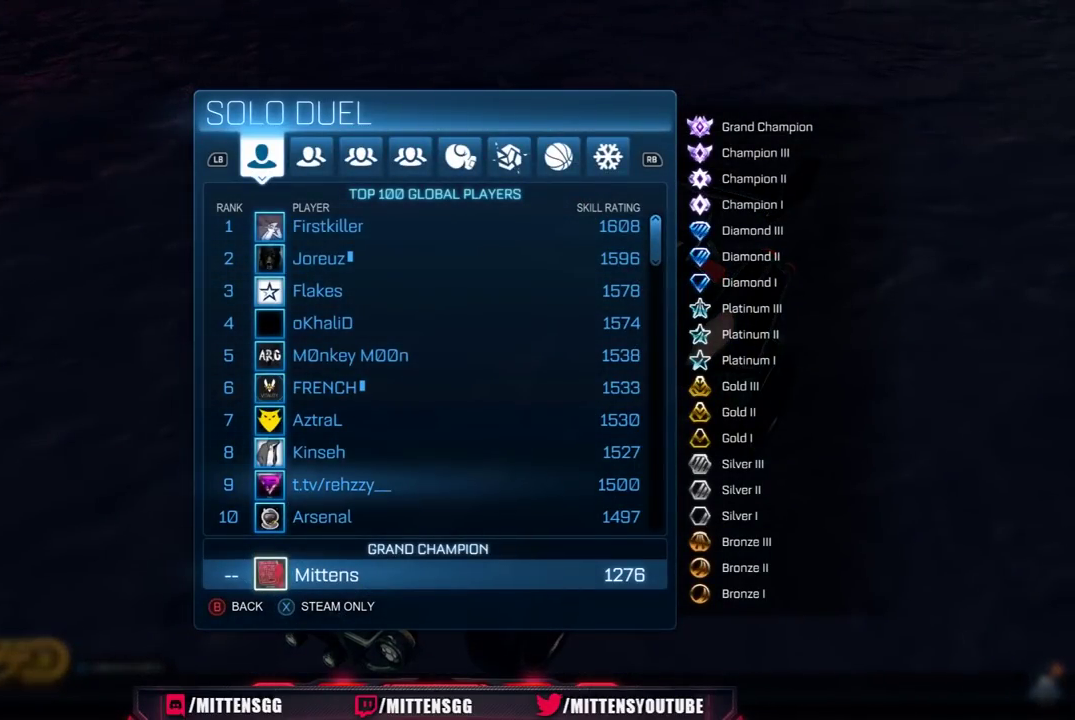
{"buttons": [], "left_stick": "center", "right_stick": "center", "events": []}
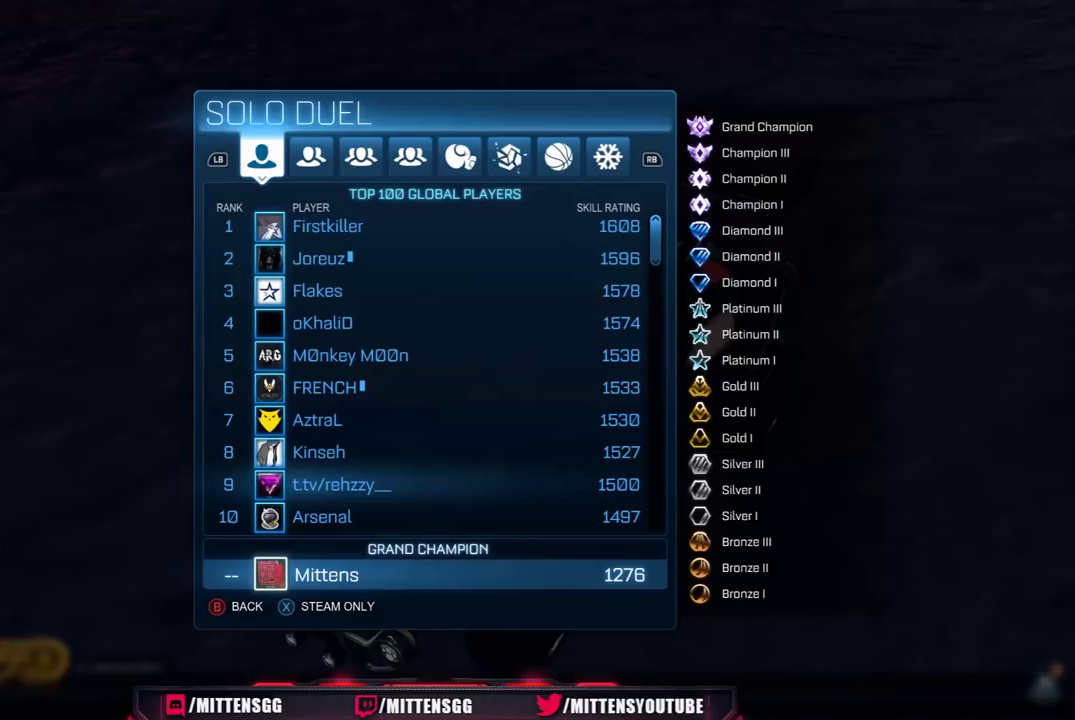
{"buttons": [], "left_stick": "center", "right_stick": "center", "events": []}
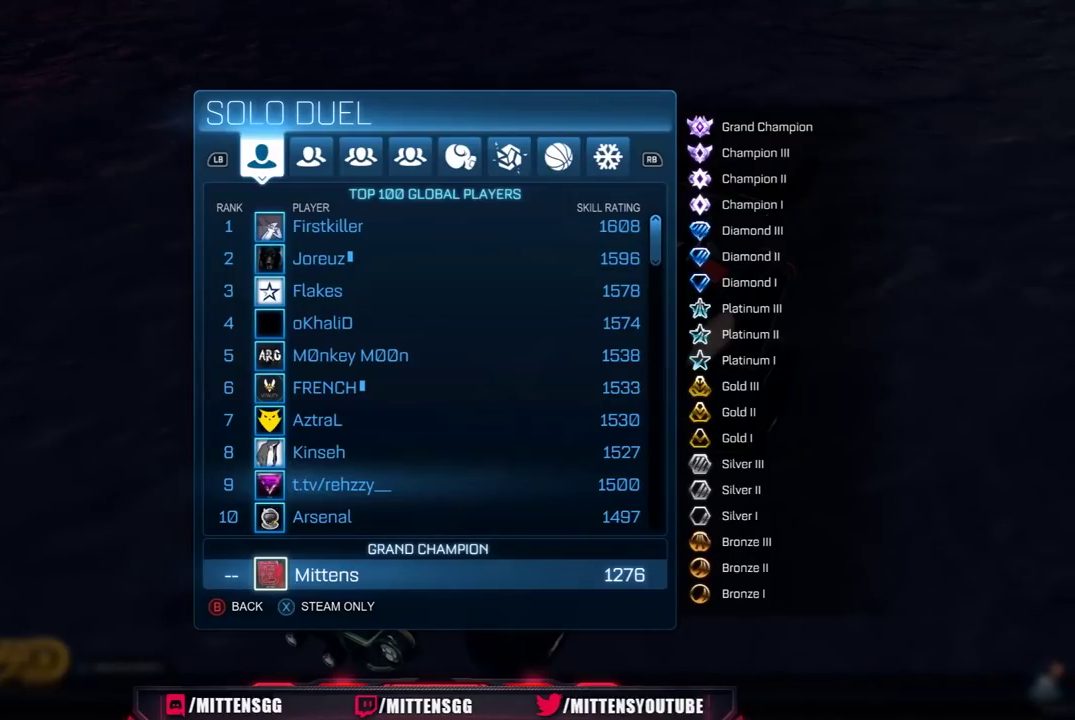
{"buttons": [], "left_stick": "center", "right_stick": "center", "events": []}
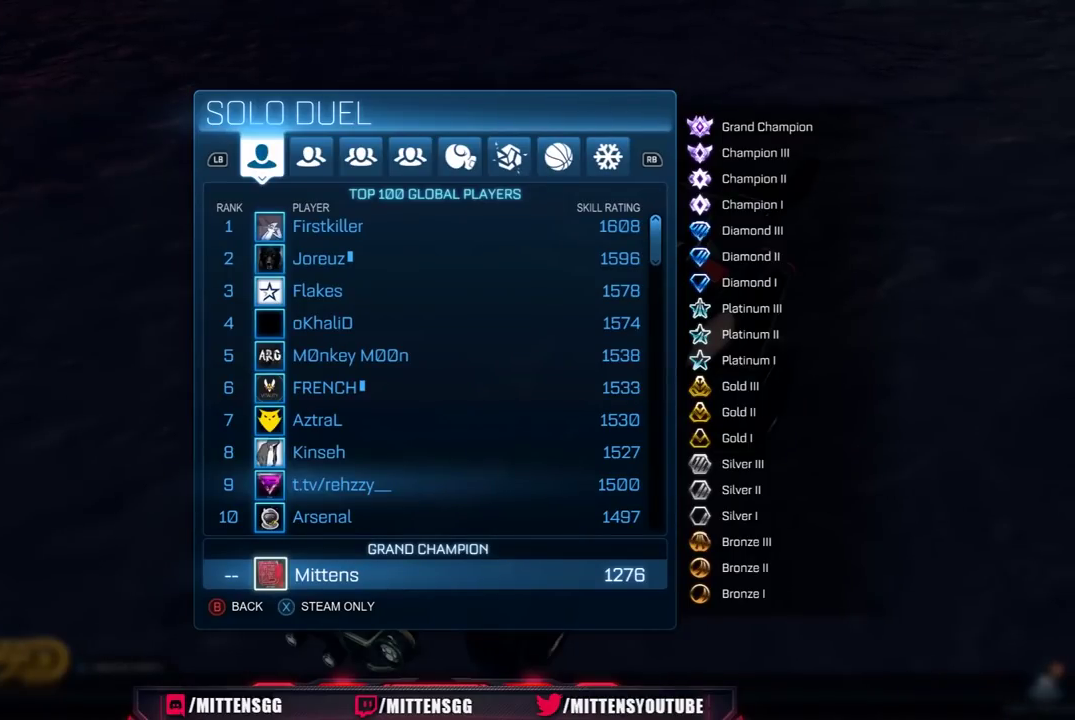
{"buttons": [], "left_stick": "center", "right_stick": "center", "events": []}
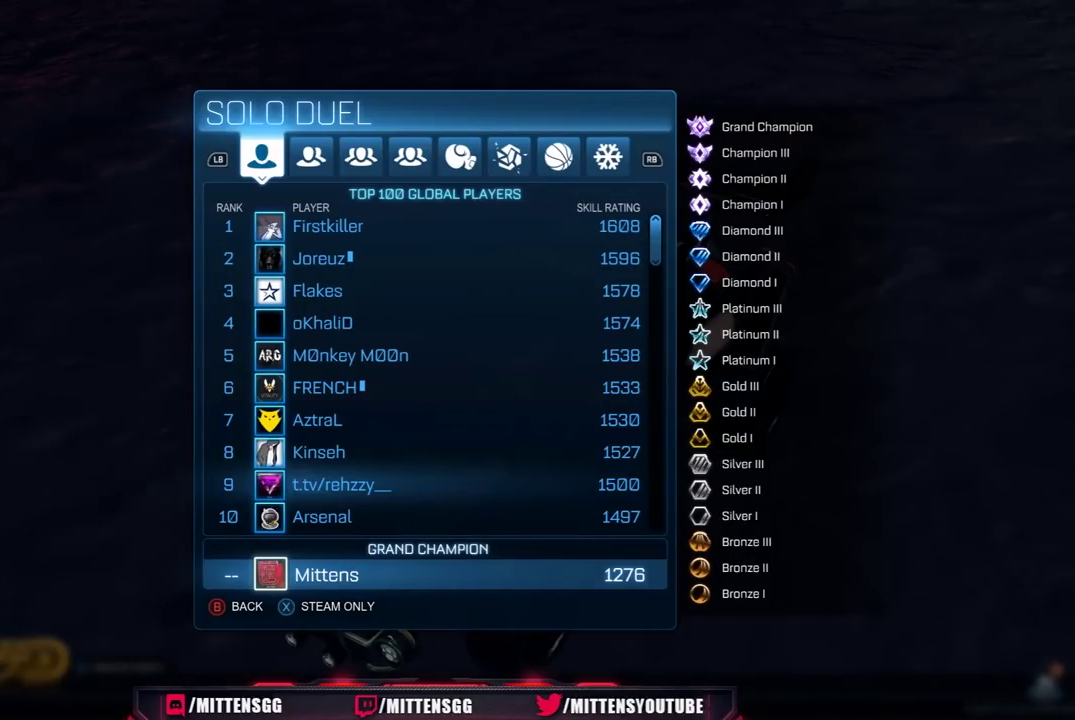
{"buttons": [], "left_stick": "center", "right_stick": "center", "events": []}
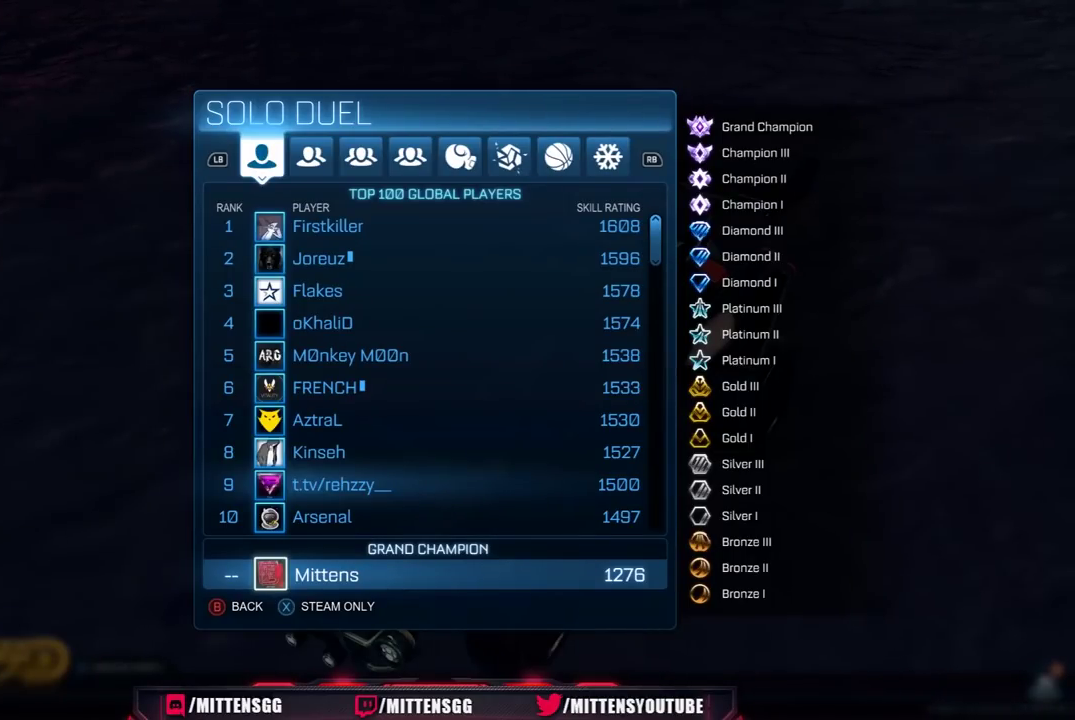
{"buttons": [], "left_stick": "center", "right_stick": "center", "events": []}
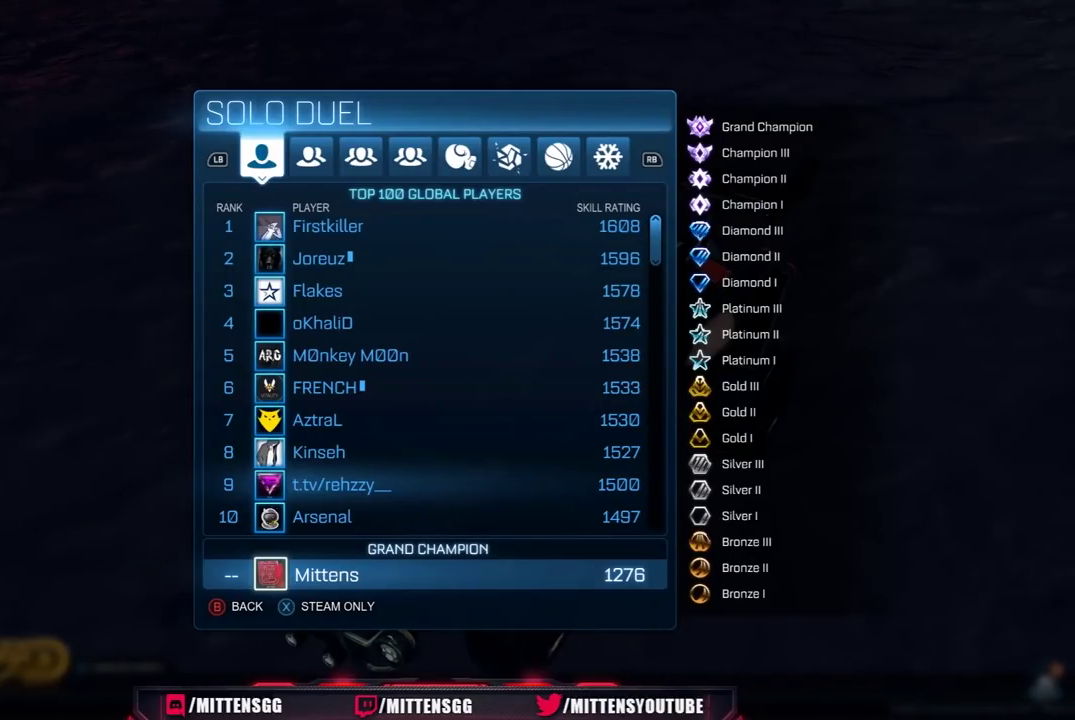
{"buttons": [], "left_stick": "center", "right_stick": "center", "events": []}
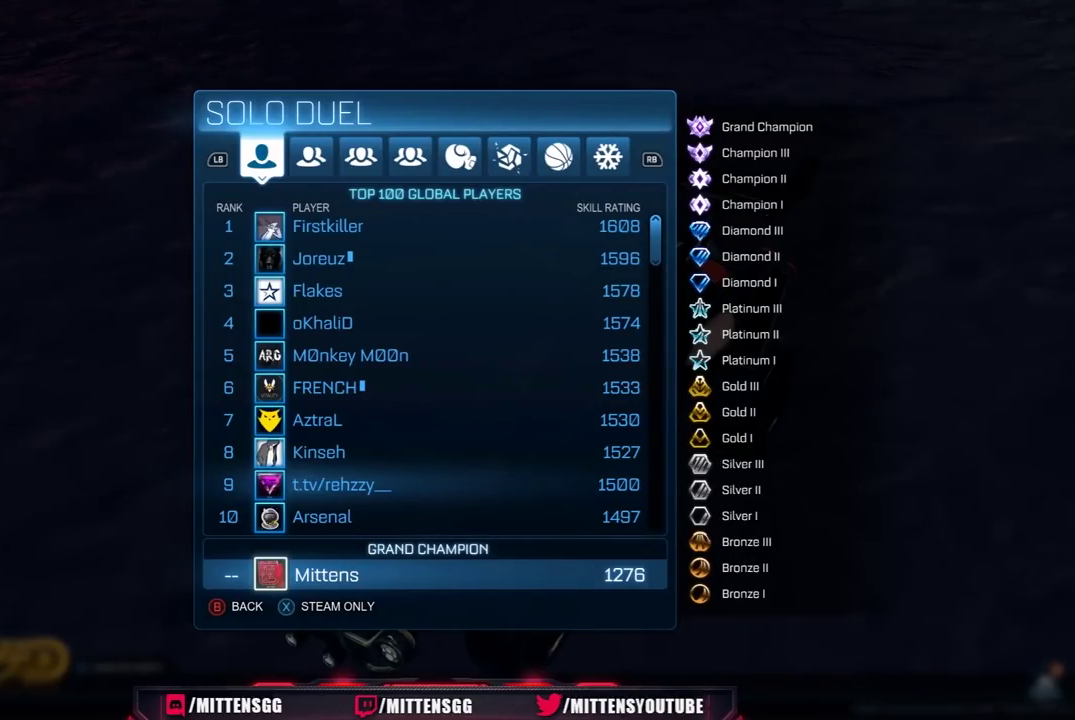
{"buttons": [], "left_stick": "center", "right_stick": "center", "events": []}